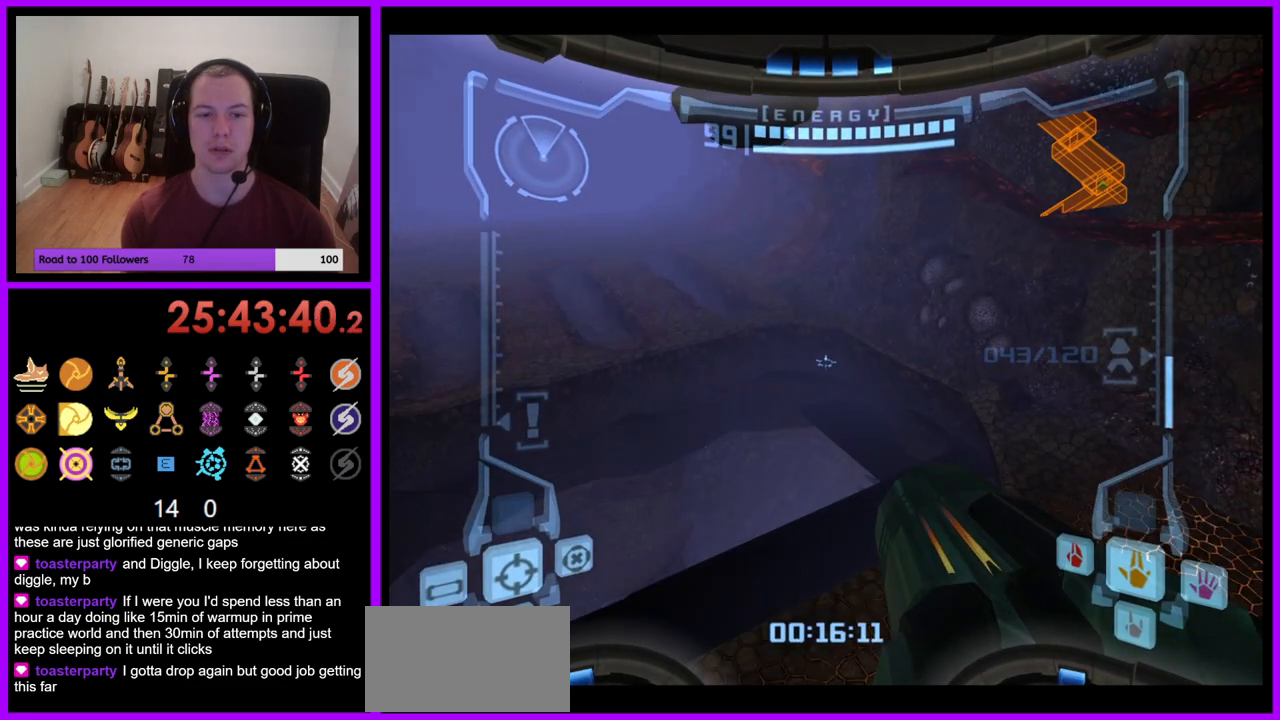
Gameplay with a controller (Nintendo layout); each line is a JSON object with the inputs held at the frame after it. "events" lists button and stick changes between this image and that frame as [ms after this image, input, new state], when the widget could be followed in between. Not read: L3 R1 R3 START.
{"buttons": [], "left_stick": "up-left", "right_stick": "center", "events": [[67, "B", "down"], [133, "B", "up"], [283, "L1", "up"], [400, "left_stick", "up-left"]]}
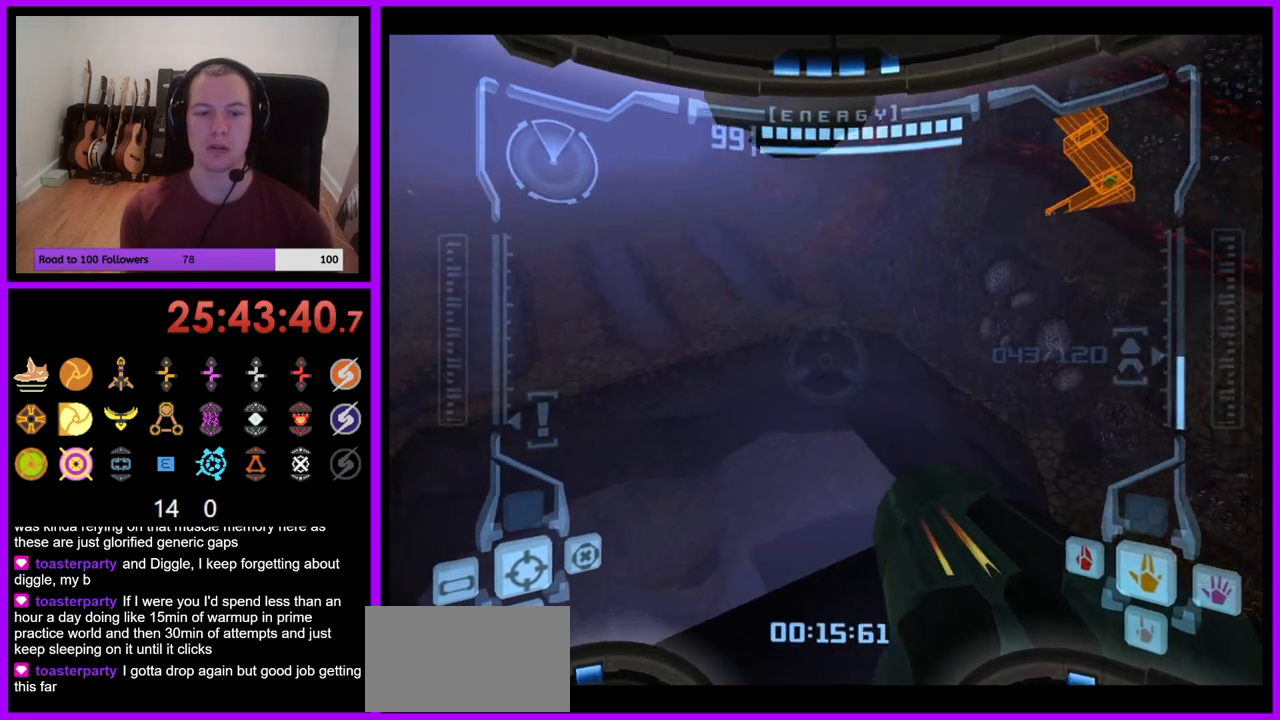
{"buttons": [], "left_stick": "up-left", "right_stick": "center", "events": []}
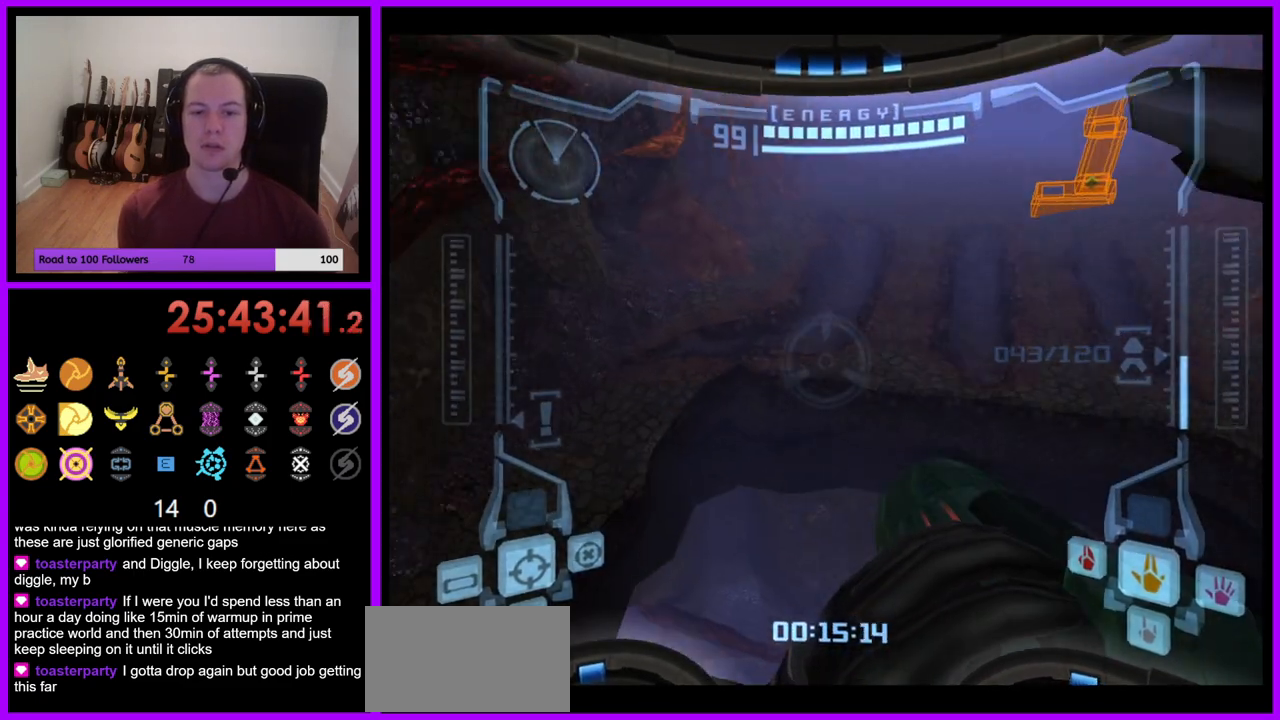
{"buttons": [], "left_stick": "up", "right_stick": "center", "events": [[100, "left_stick", "up"], [133, "L1", "down"], [200, "B", "down"], [250, "B", "up"], [300, "L1", "up"]]}
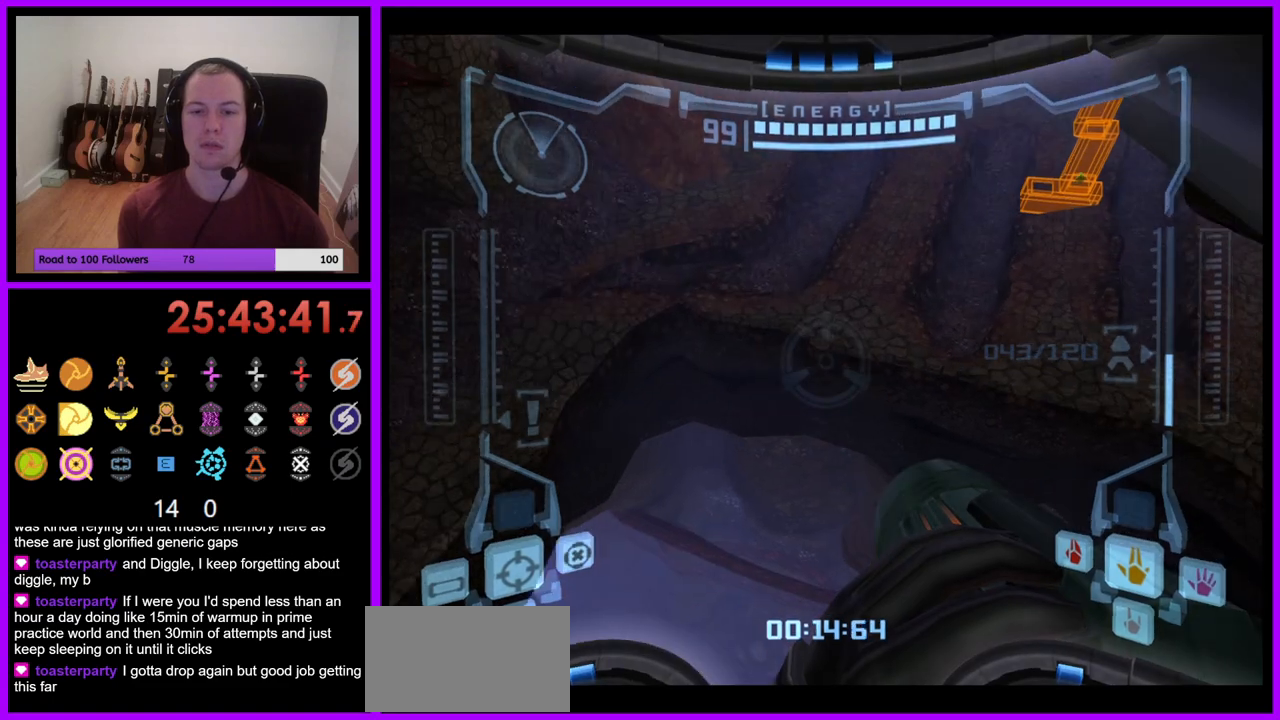
{"buttons": [], "left_stick": "up", "right_stick": "center", "events": []}
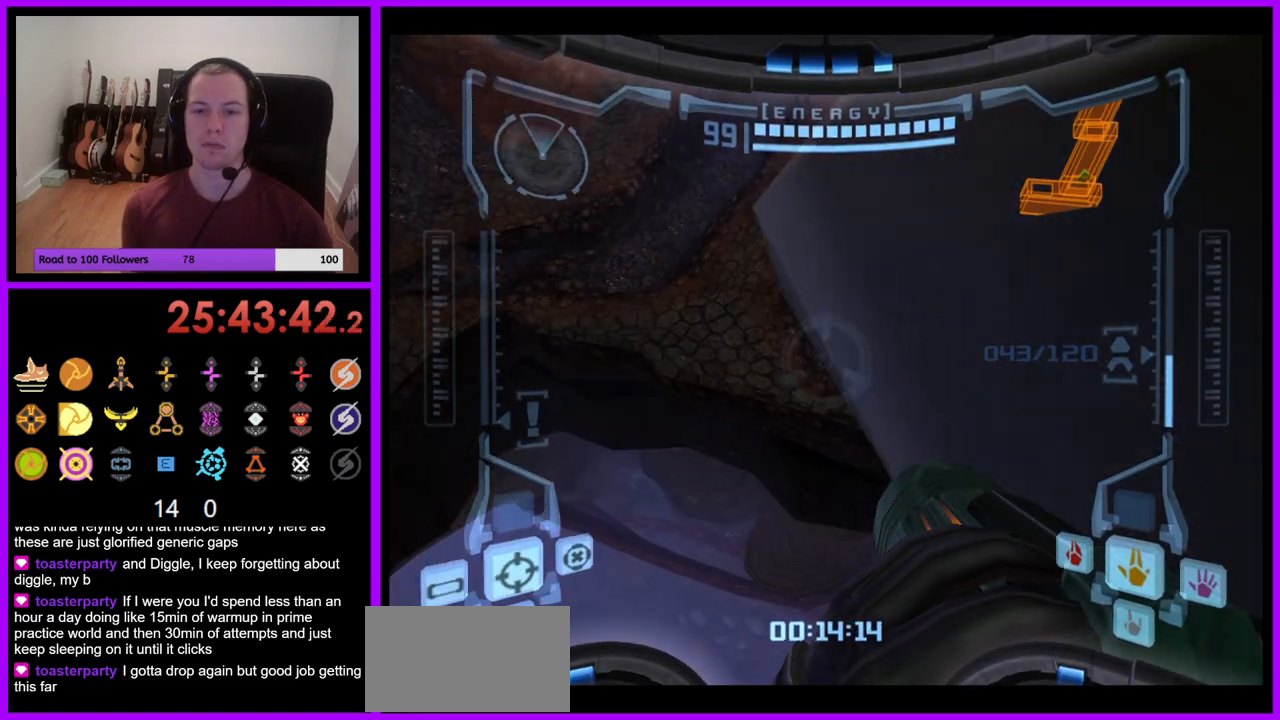
{"buttons": [], "left_stick": "center", "right_stick": "center", "events": [[167, "left_stick", "up-right"], [250, "L1", "down"], [483, "L1", "up"], [500, "left_stick", "center"]]}
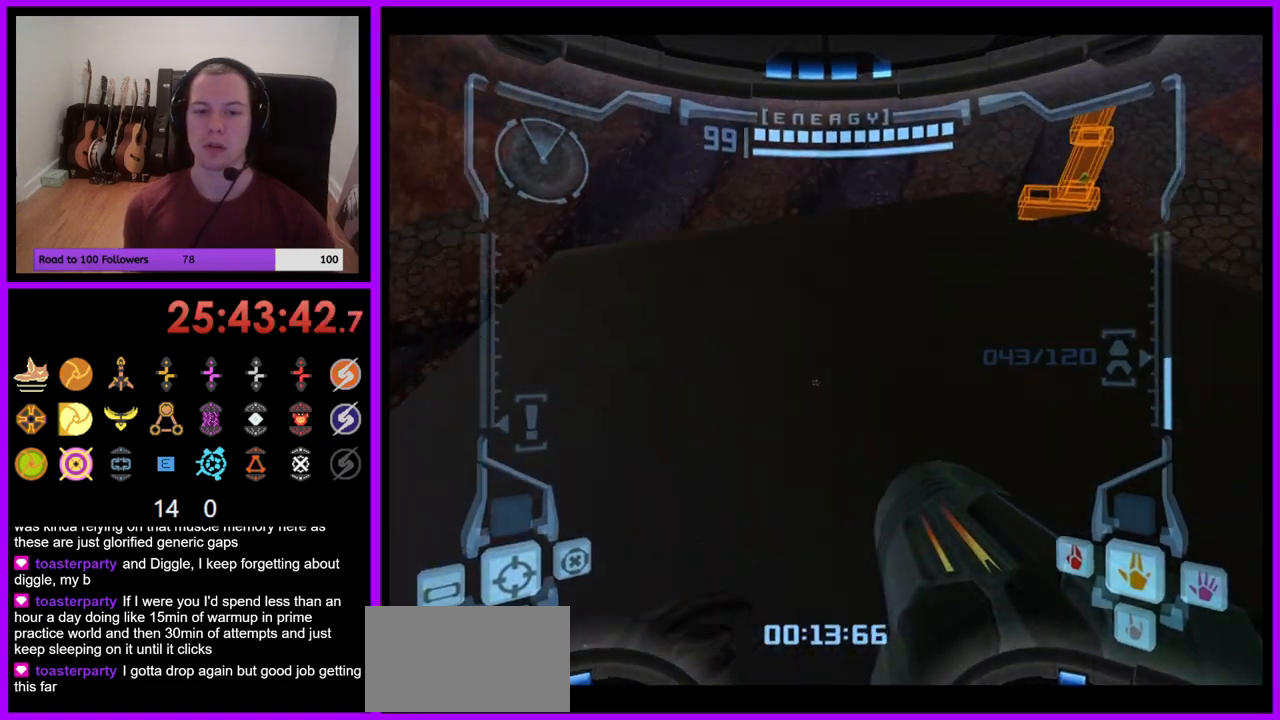
{"buttons": [], "left_stick": "center", "right_stick": "center", "events": [[50, "left_stick", "left"], [350, "left_stick", "center"]]}
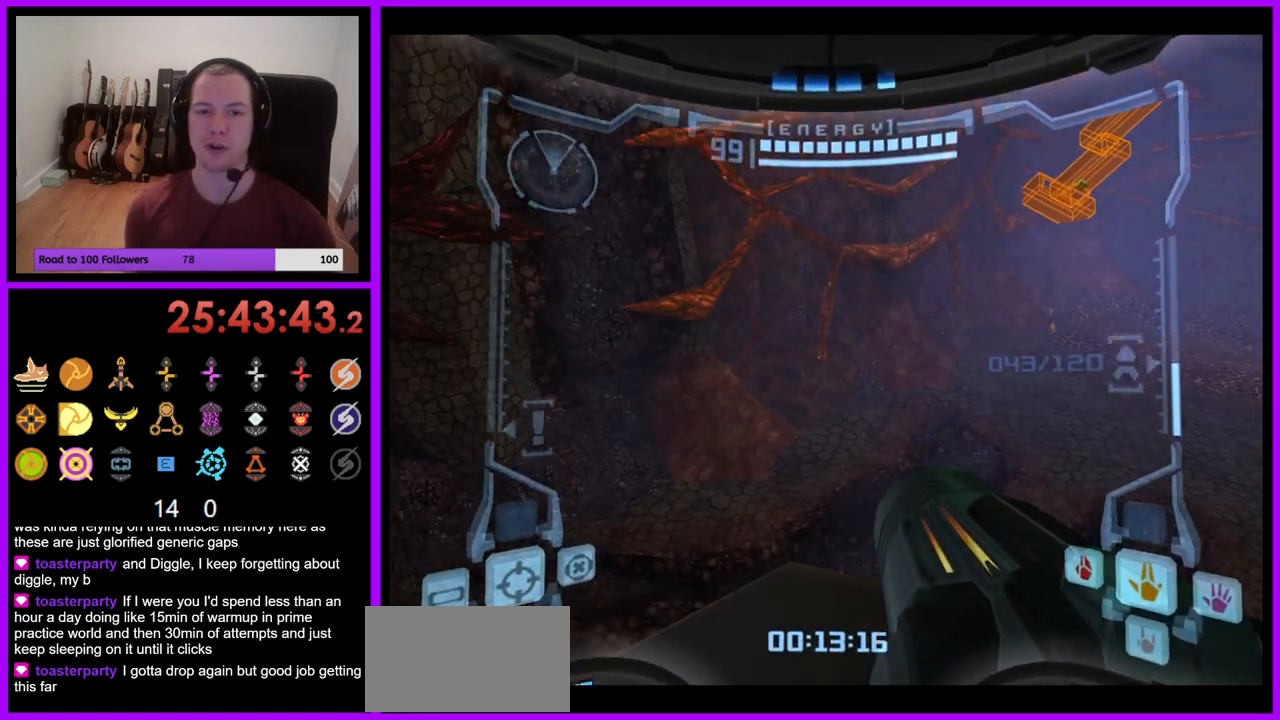
{"buttons": ["L1"], "left_stick": "up-left", "right_stick": "center", "events": [[100, "left_stick", "up"], [150, "L1", "down"], [383, "B", "down"], [433, "left_stick", "up-left"], [483, "B", "up"]]}
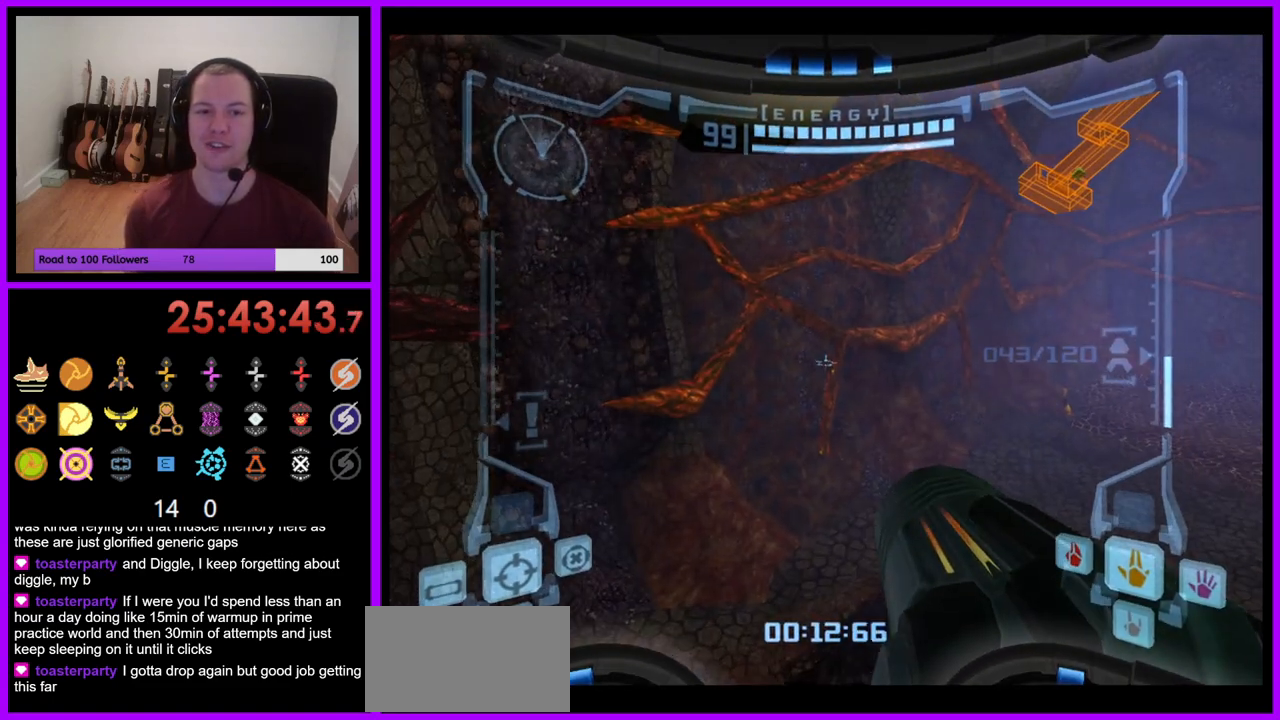
{"buttons": [], "left_stick": "up-right", "right_stick": "center", "events": [[133, "L1", "up"], [150, "left_stick", "up"], [283, "left_stick", "up-right"]]}
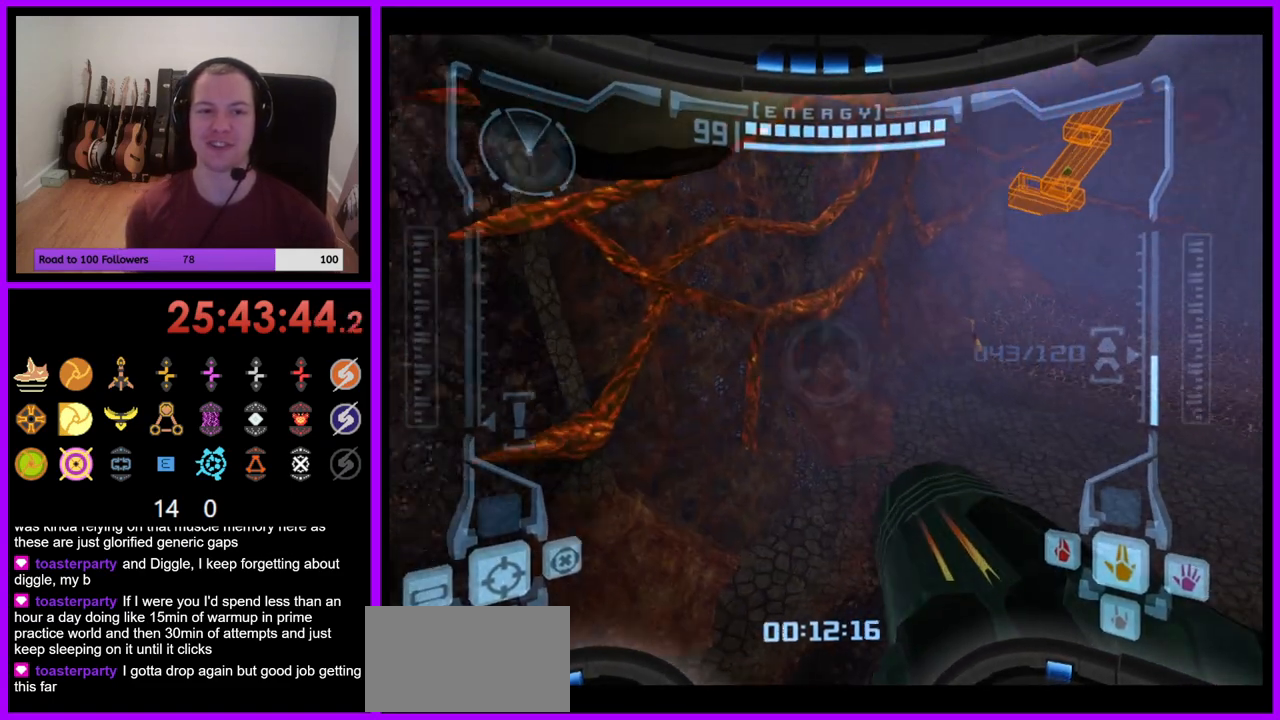
{"buttons": [], "left_stick": "up-right", "right_stick": "center", "events": [[100, "left_stick", "up"], [133, "L1", "down"], [167, "B", "down"], [233, "left_stick", "up-right"], [250, "B", "up"], [283, "L1", "up"]]}
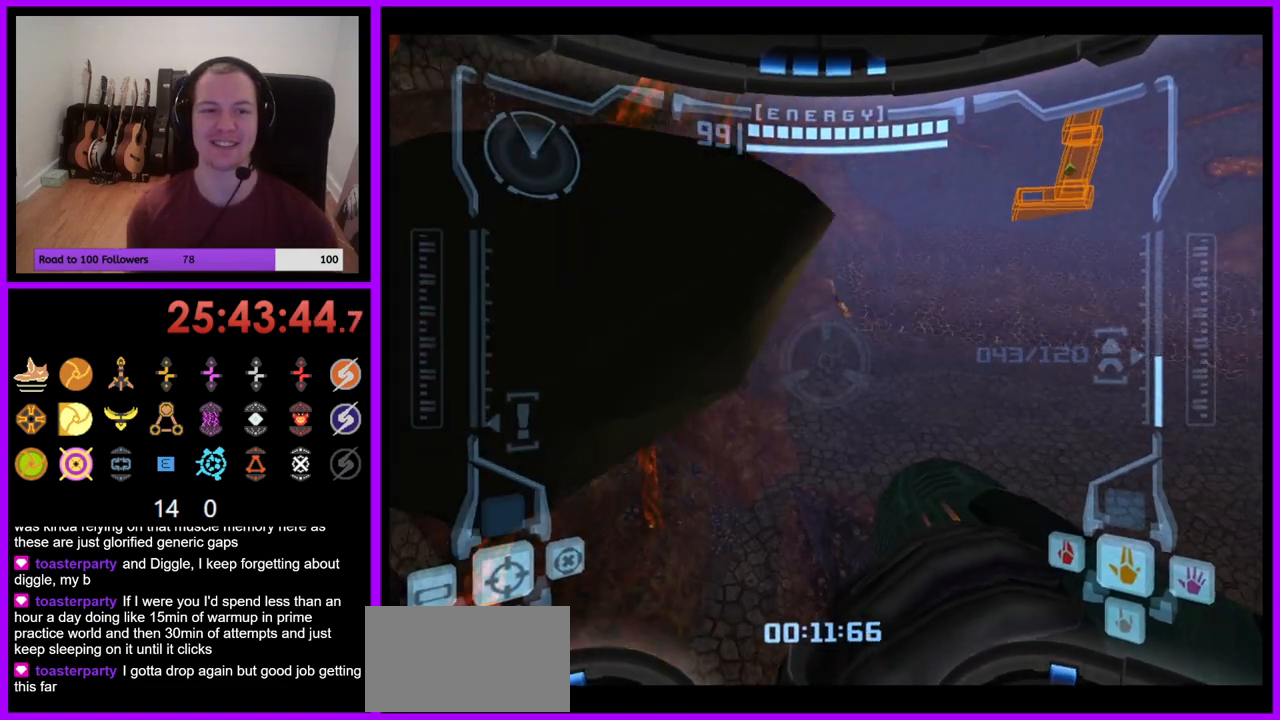
{"buttons": [], "left_stick": "up-right", "right_stick": "center", "events": []}
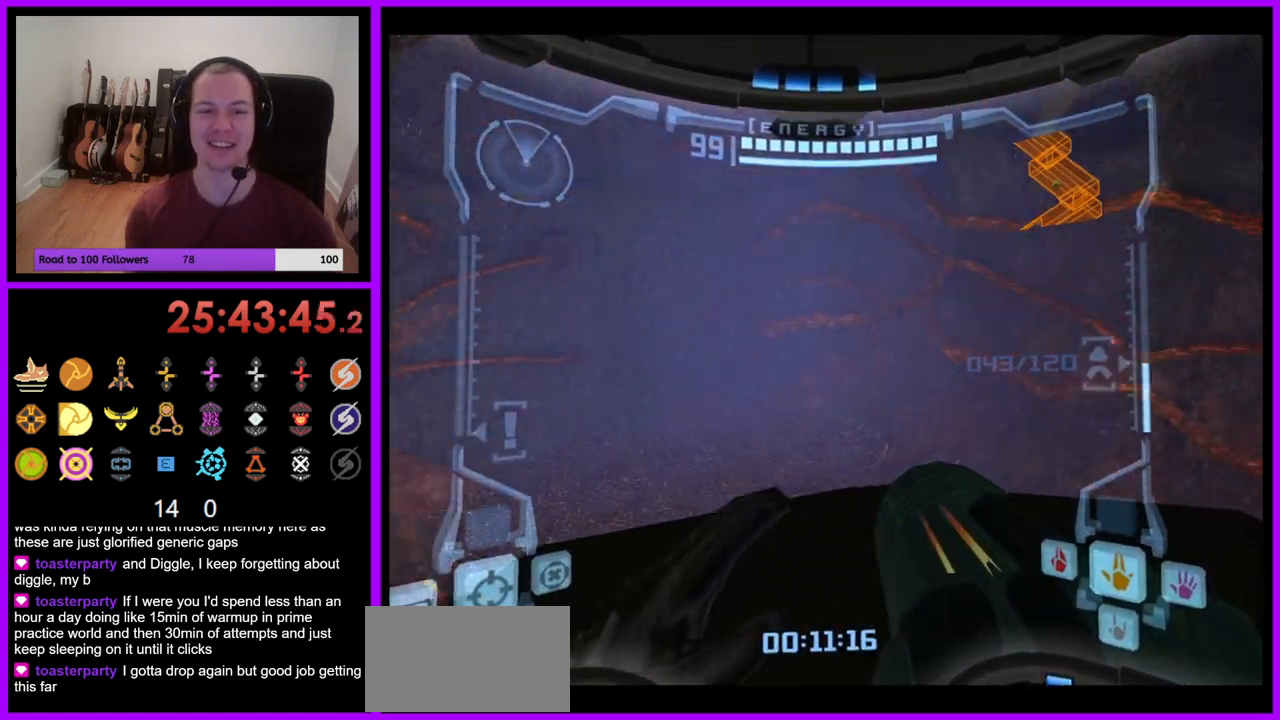
{"buttons": [], "left_stick": "center", "right_stick": "center", "events": [[17, "left_stick", "center"], [333, "left_stick", "right"], [383, "left_stick", "center"]]}
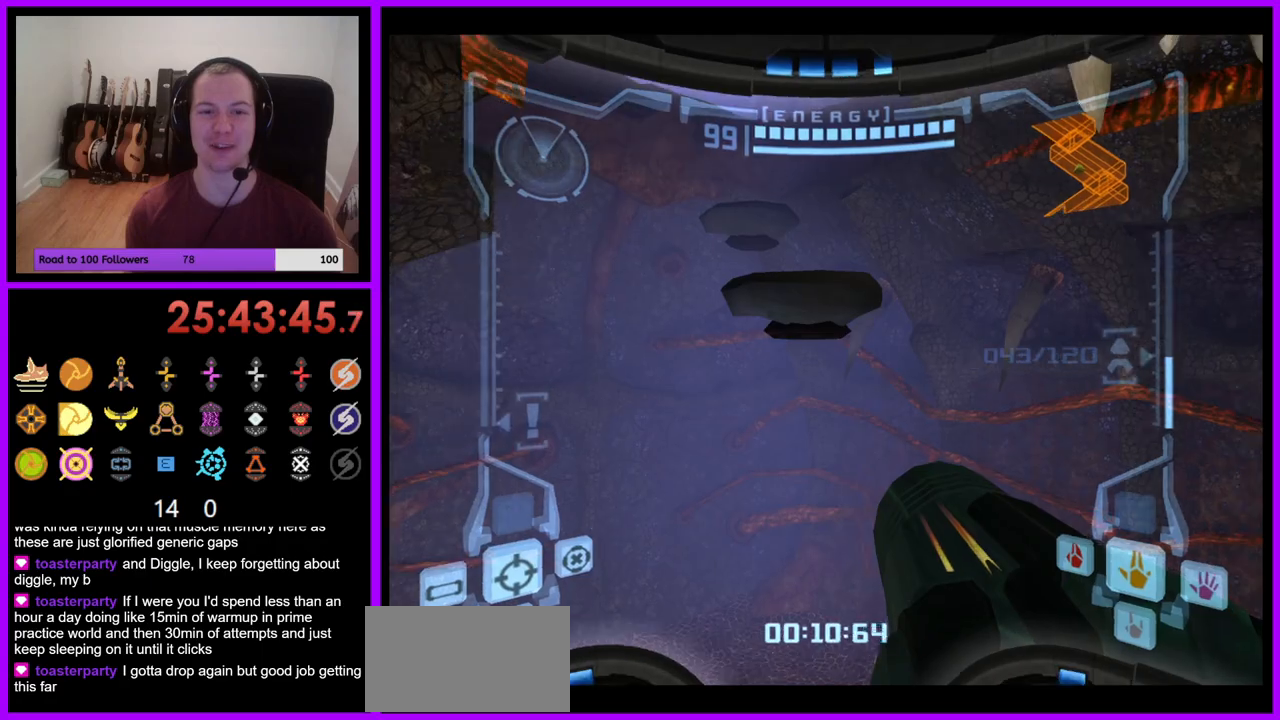
{"buttons": ["L1"], "left_stick": "up", "right_stick": "center", "events": [[67, "L1", "down"], [83, "left_stick", "up"], [400, "B", "down"], [467, "B", "up"]]}
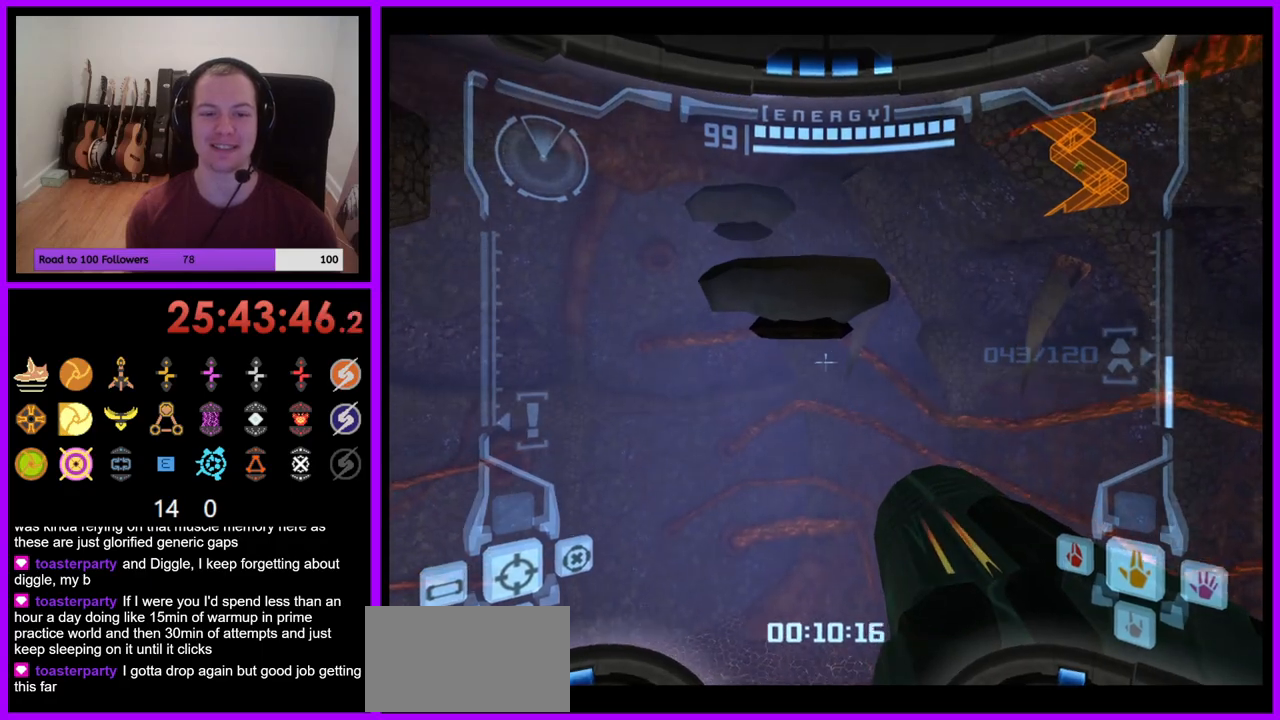
{"buttons": [], "left_stick": "up-left", "right_stick": "center", "events": [[117, "L1", "up"], [267, "left_stick", "up-left"]]}
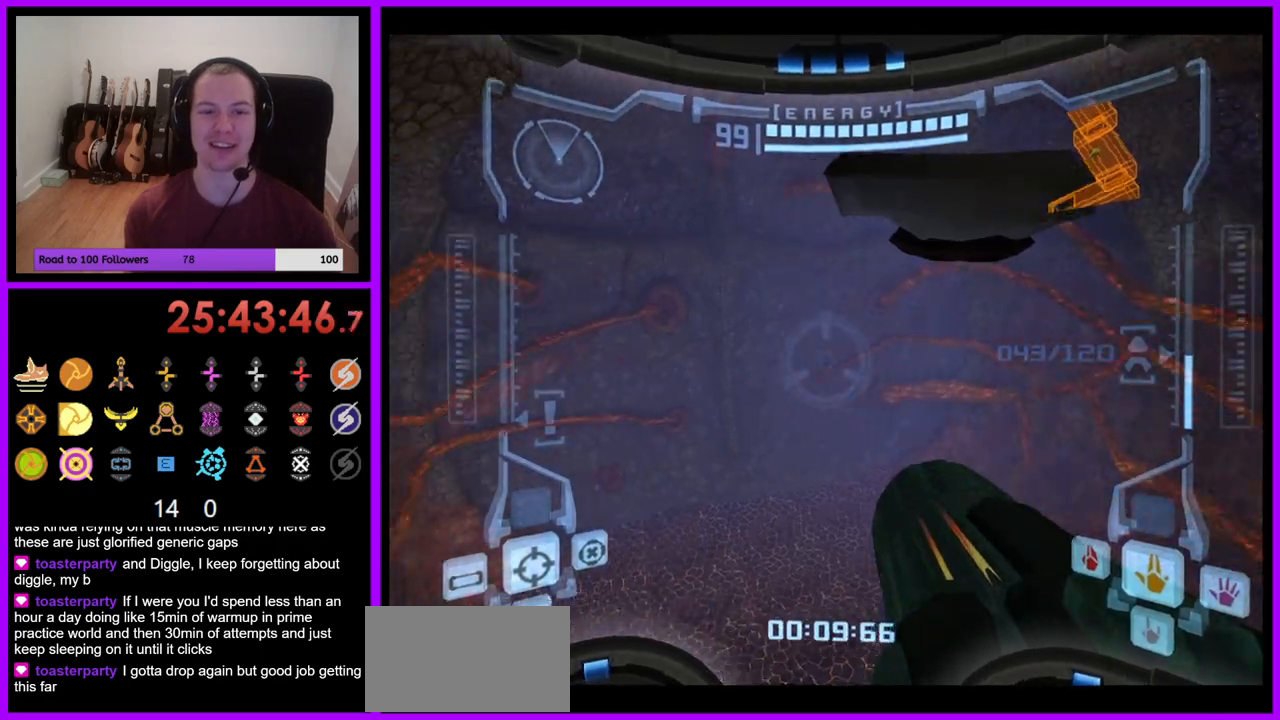
{"buttons": [], "left_stick": "up", "right_stick": "center", "events": [[283, "L1", "down"], [283, "left_stick", "up"], [317, "B", "down"], [383, "B", "up"], [433, "L1", "up"]]}
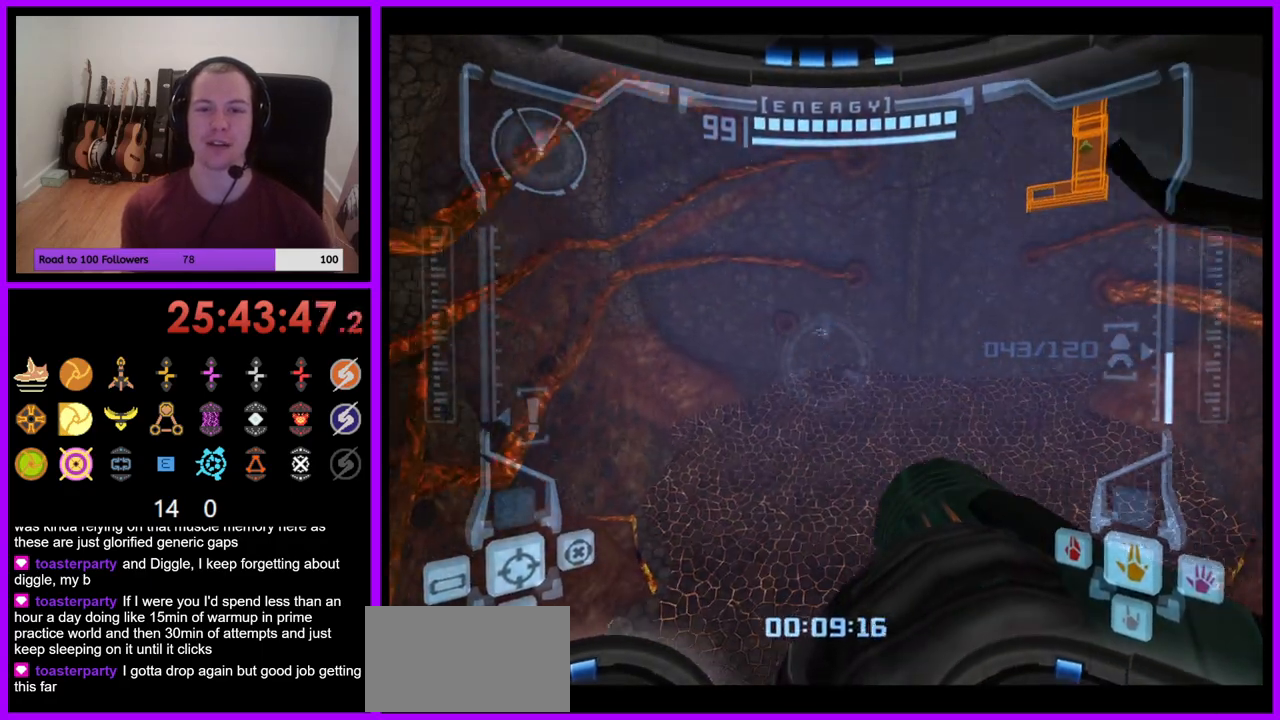
{"buttons": [], "left_stick": "up-right", "right_stick": "center", "events": [[483, "left_stick", "up-right"]]}
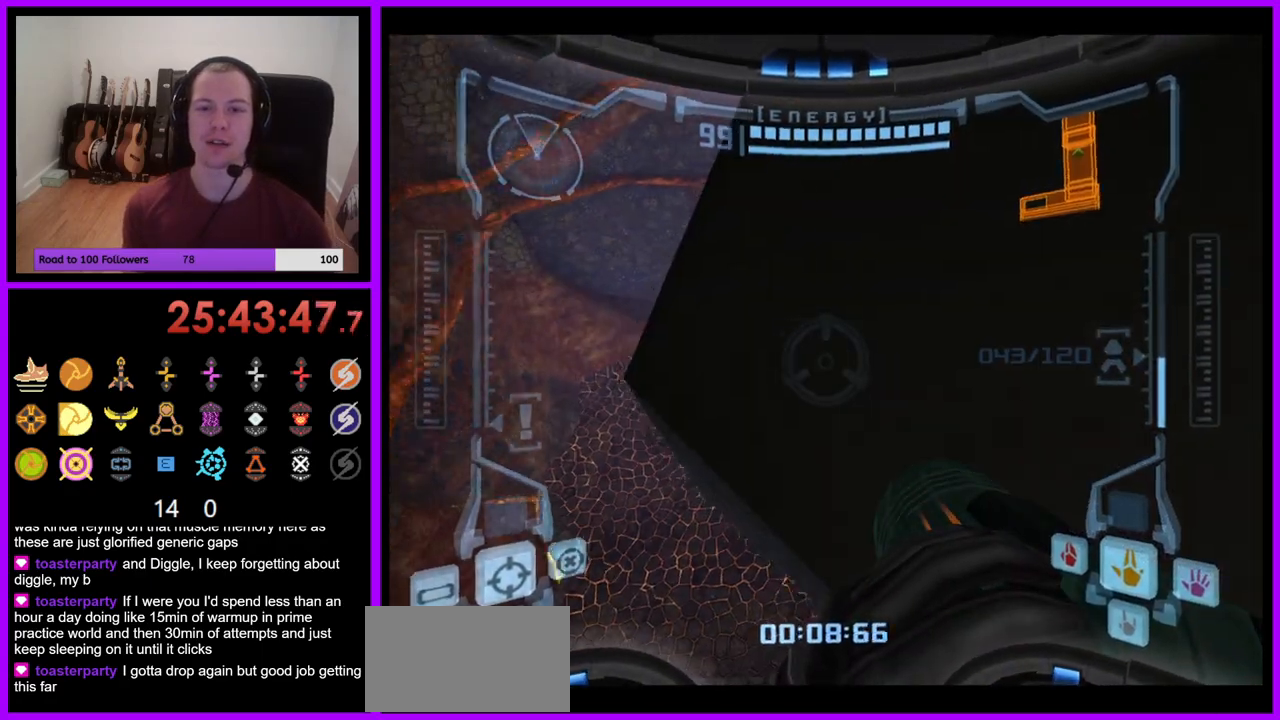
{"buttons": [], "left_stick": "up-right", "right_stick": "center", "events": [[233, "L1", "down"], [483, "L1", "up"]]}
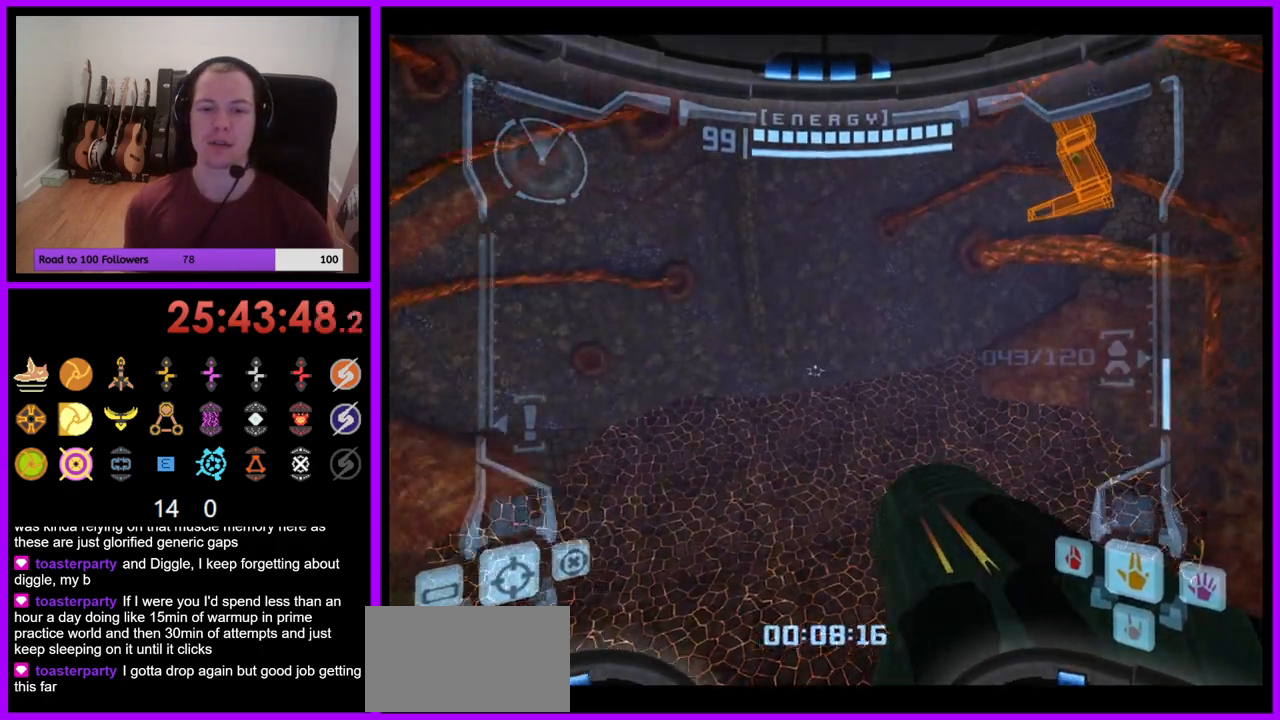
{"buttons": [], "left_stick": "right", "right_stick": "center", "events": [[200, "left_stick", "right"]]}
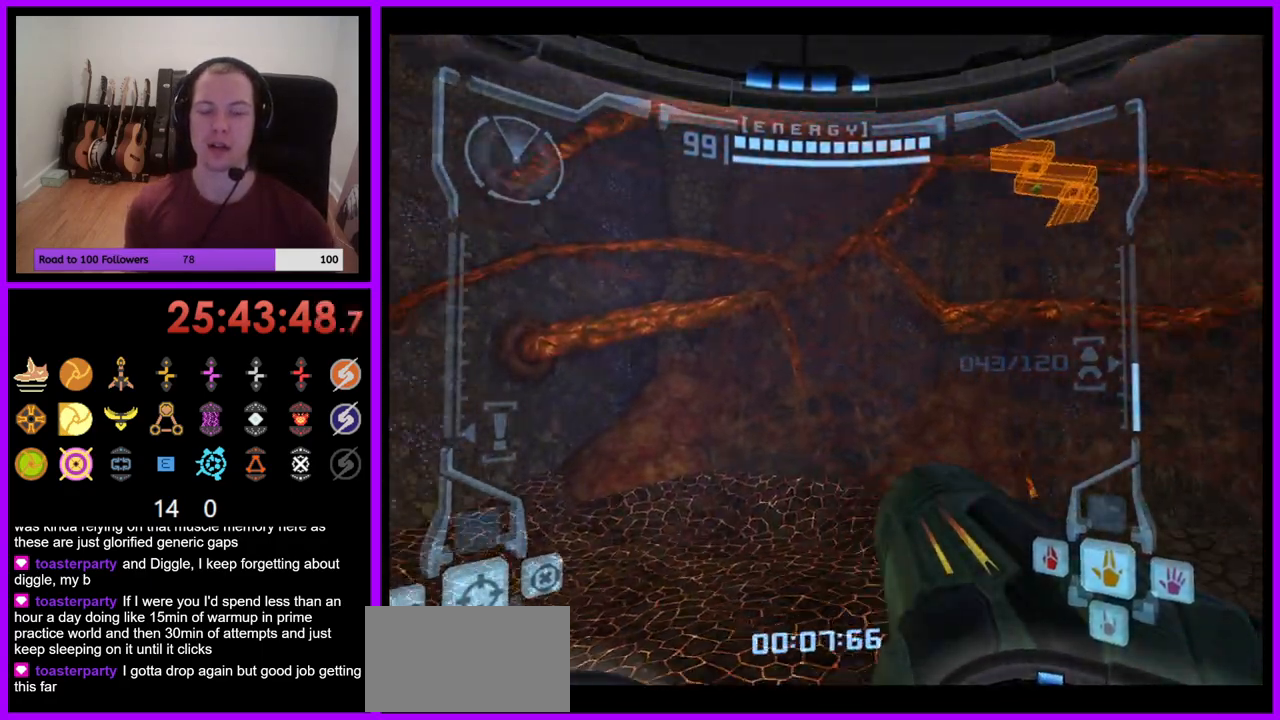
{"buttons": [], "left_stick": "up-right", "right_stick": "center", "events": [[483, "left_stick", "up-right"]]}
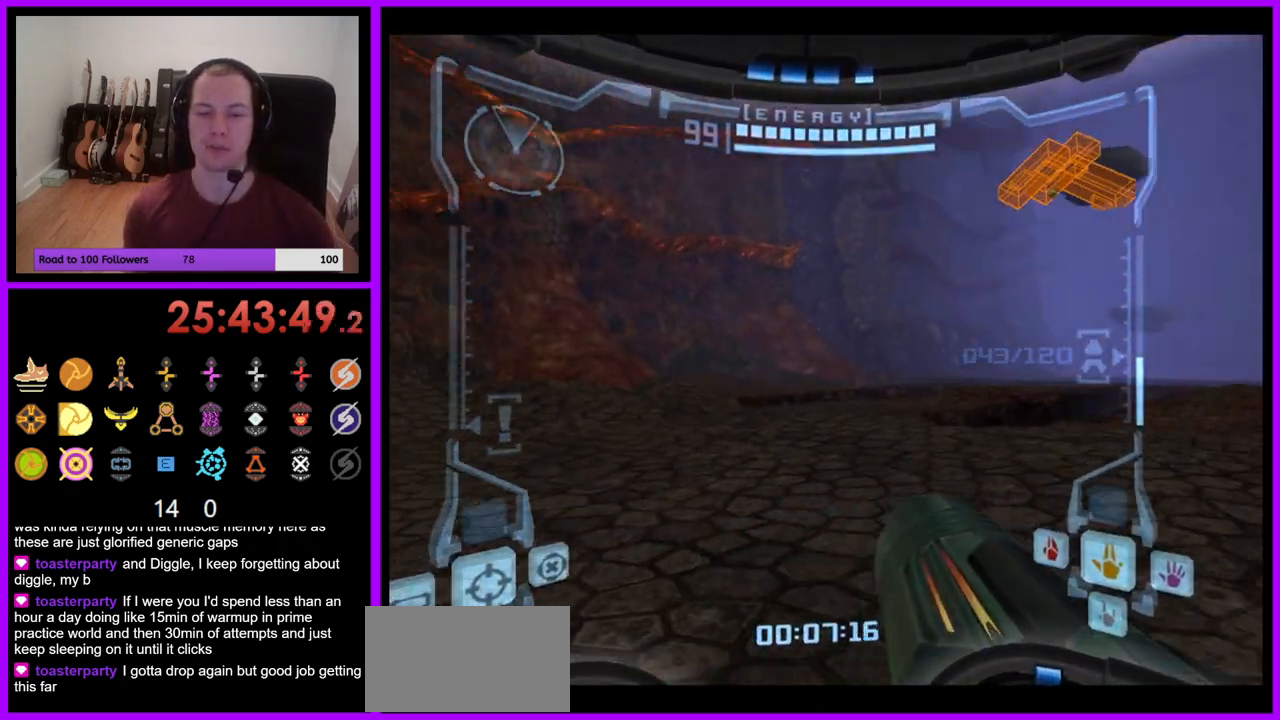
{"buttons": ["B", "L1"], "left_stick": "up", "right_stick": "center", "events": [[317, "left_stick", "up"], [333, "L1", "down"], [417, "B", "down"]]}
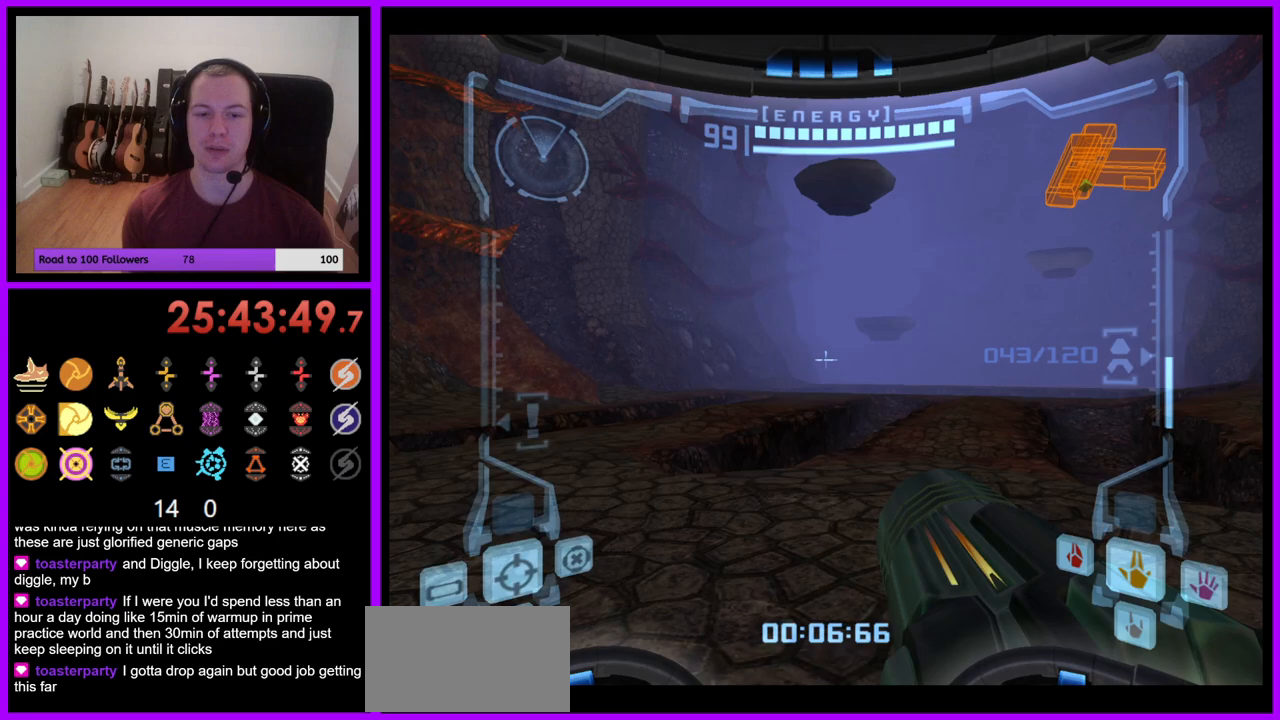
{"buttons": [], "left_stick": "up", "right_stick": "center", "events": [[17, "B", "up"], [100, "L1", "up"], [217, "left_stick", "up-right"], [383, "left_stick", "up"]]}
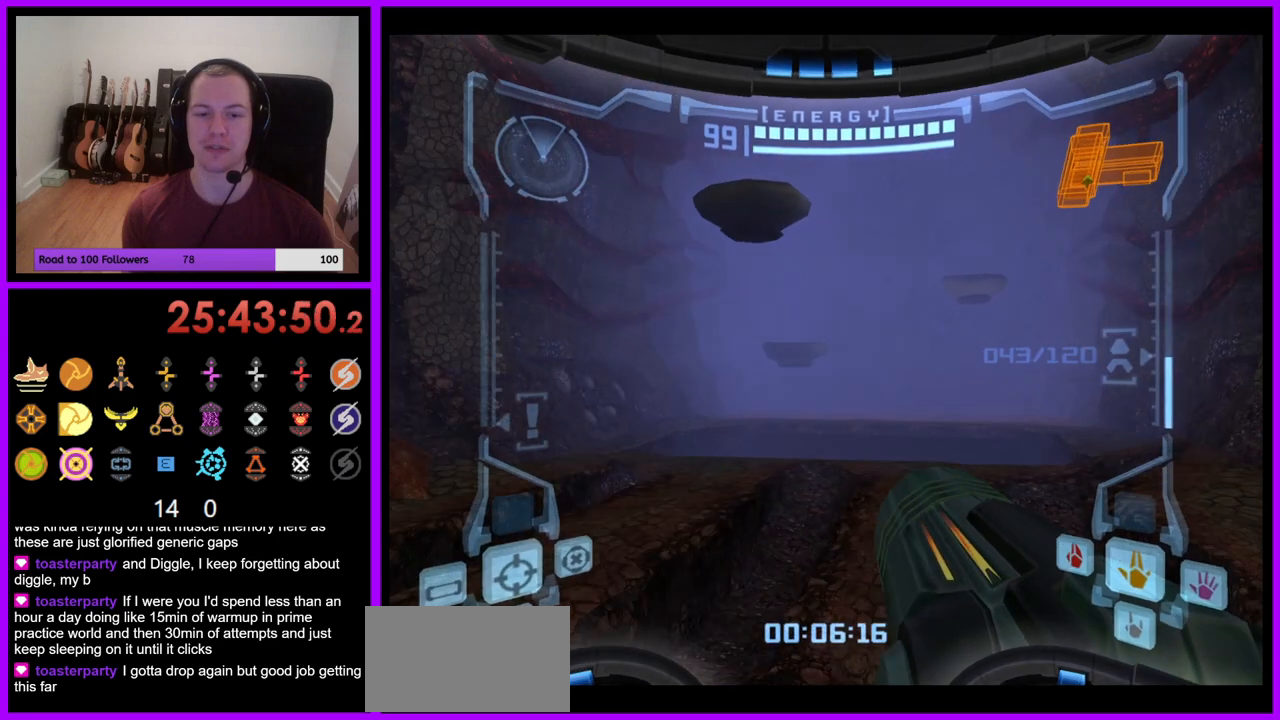
{"buttons": [], "left_stick": "up-right", "right_stick": "center", "events": [[450, "left_stick", "up-right"]]}
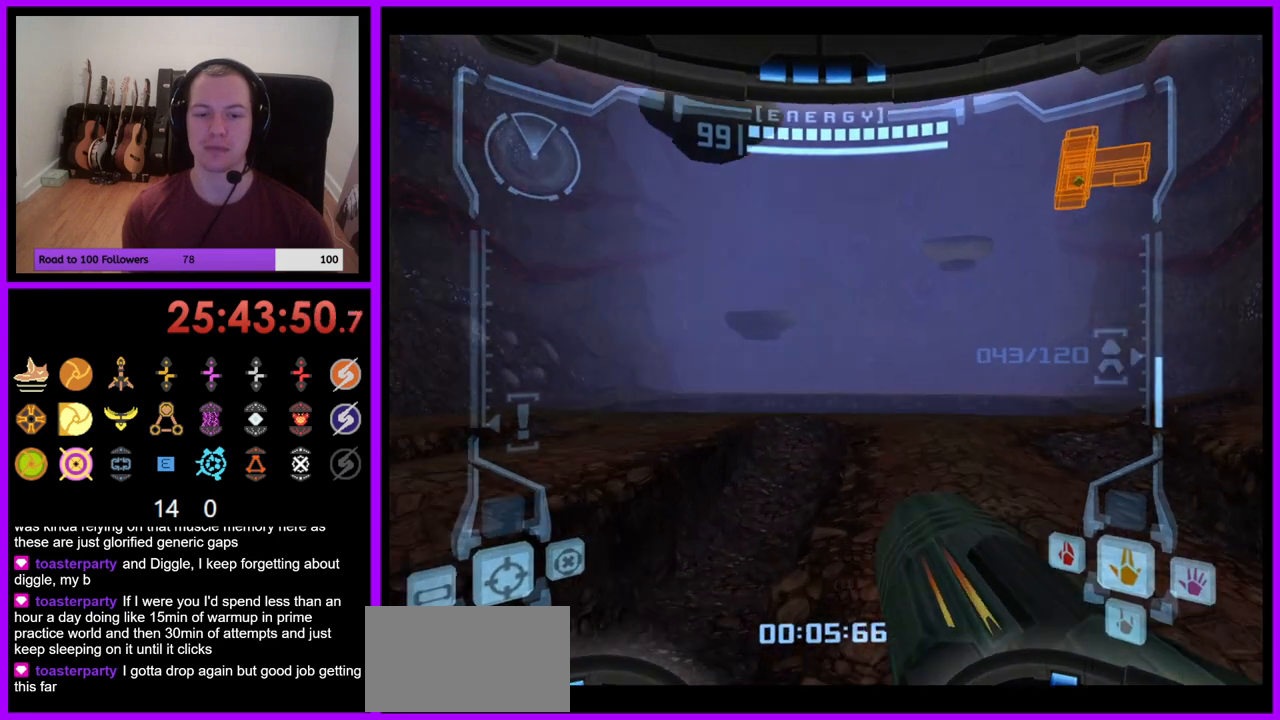
{"buttons": [], "left_stick": "up-left", "right_stick": "center", "events": [[17, "L1", "down"], [83, "B", "down"], [167, "B", "up"], [333, "L1", "up"], [450, "left_stick", "up-left"]]}
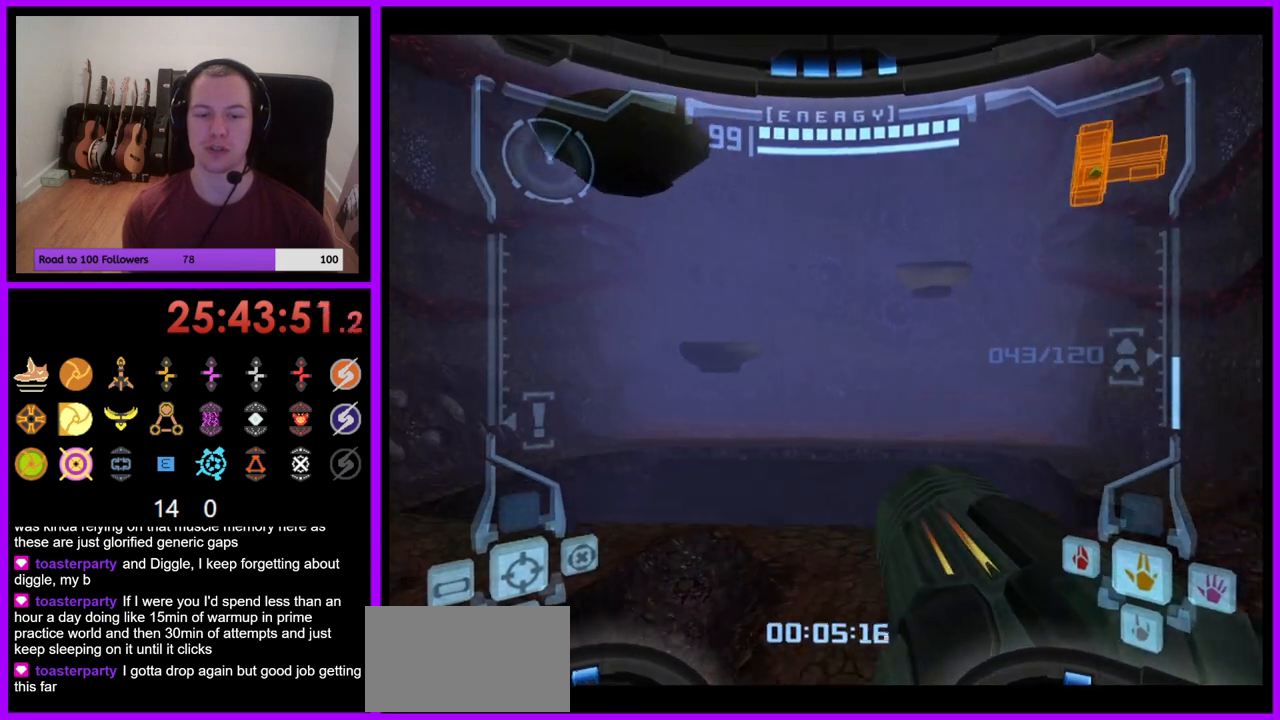
{"buttons": [], "left_stick": "up", "right_stick": "center", "events": [[183, "left_stick", "up"]]}
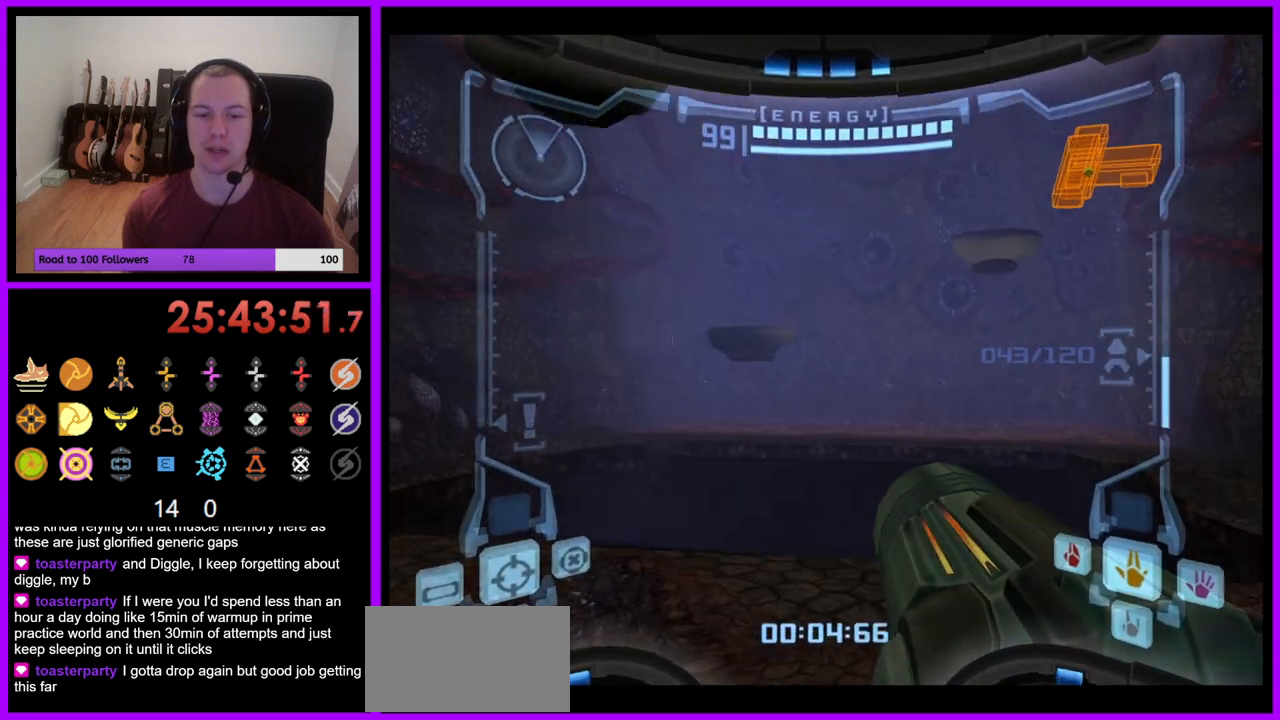
{"buttons": ["L1"], "left_stick": "up-right", "right_stick": "center", "events": [[167, "L1", "down"], [317, "left_stick", "up-right"]]}
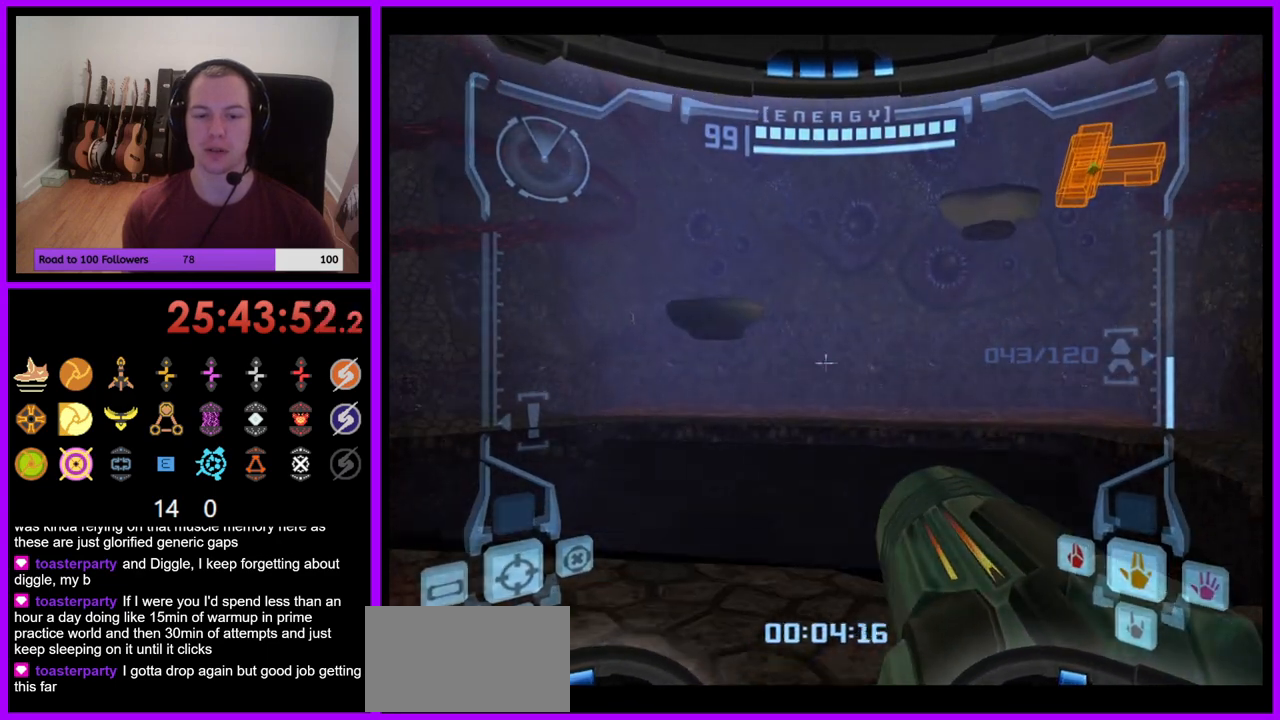
{"buttons": [], "left_stick": "up-left", "right_stick": "center", "events": [[183, "left_stick", "up"], [250, "L1", "up"], [300, "left_stick", "up-left"]]}
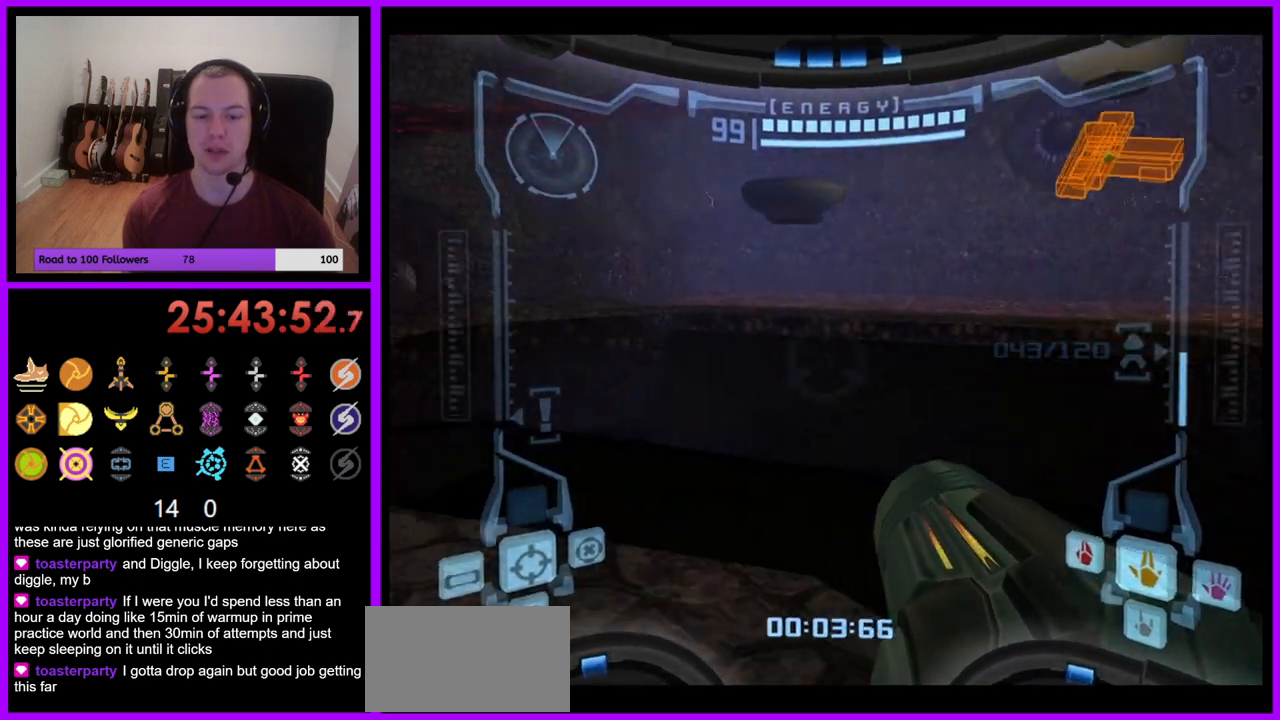
{"buttons": [], "left_stick": "up", "right_stick": "center", "events": [[33, "left_stick", "up"]]}
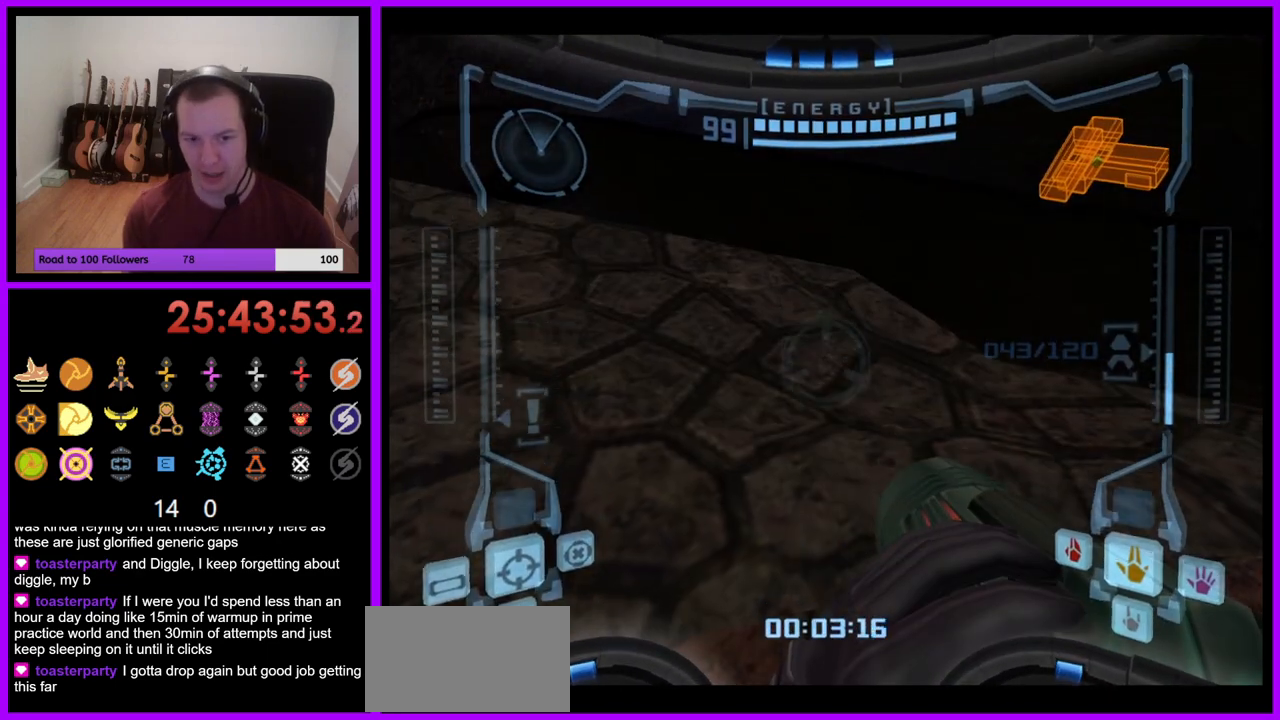
{"buttons": ["L1"], "left_stick": "up-right", "right_stick": "center", "events": [[83, "L1", "down"], [117, "left_stick", "center"], [200, "left_stick", "up-right"], [383, "B", "down"], [483, "B", "up"]]}
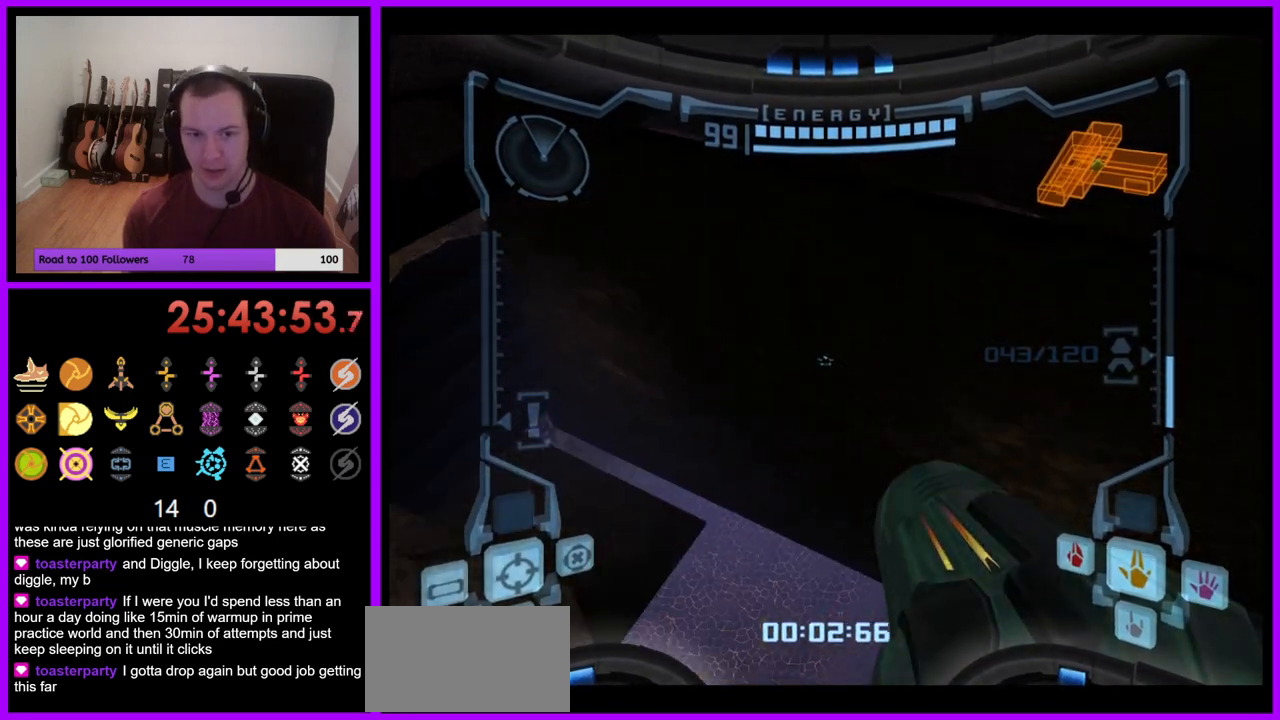
{"buttons": [], "left_stick": "up-left", "right_stick": "center", "events": [[117, "L1", "up"], [300, "left_stick", "up-left"]]}
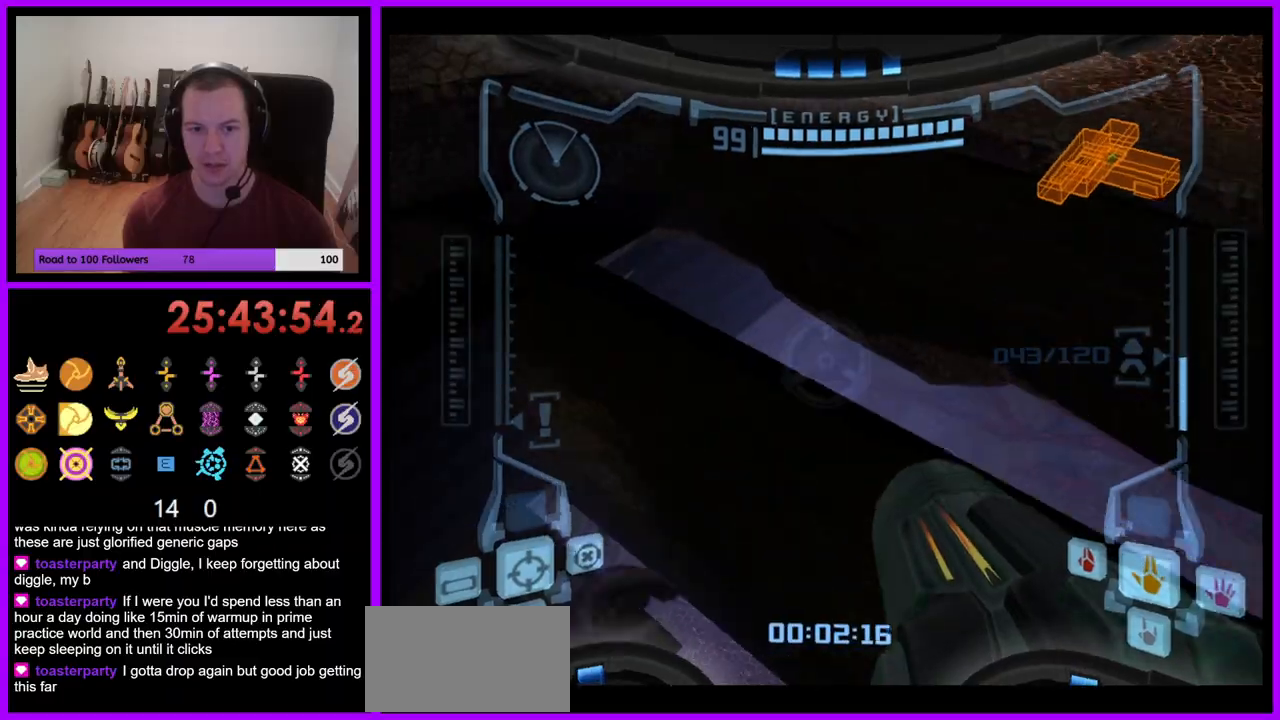
{"buttons": [], "left_stick": "up-left", "right_stick": "center", "events": []}
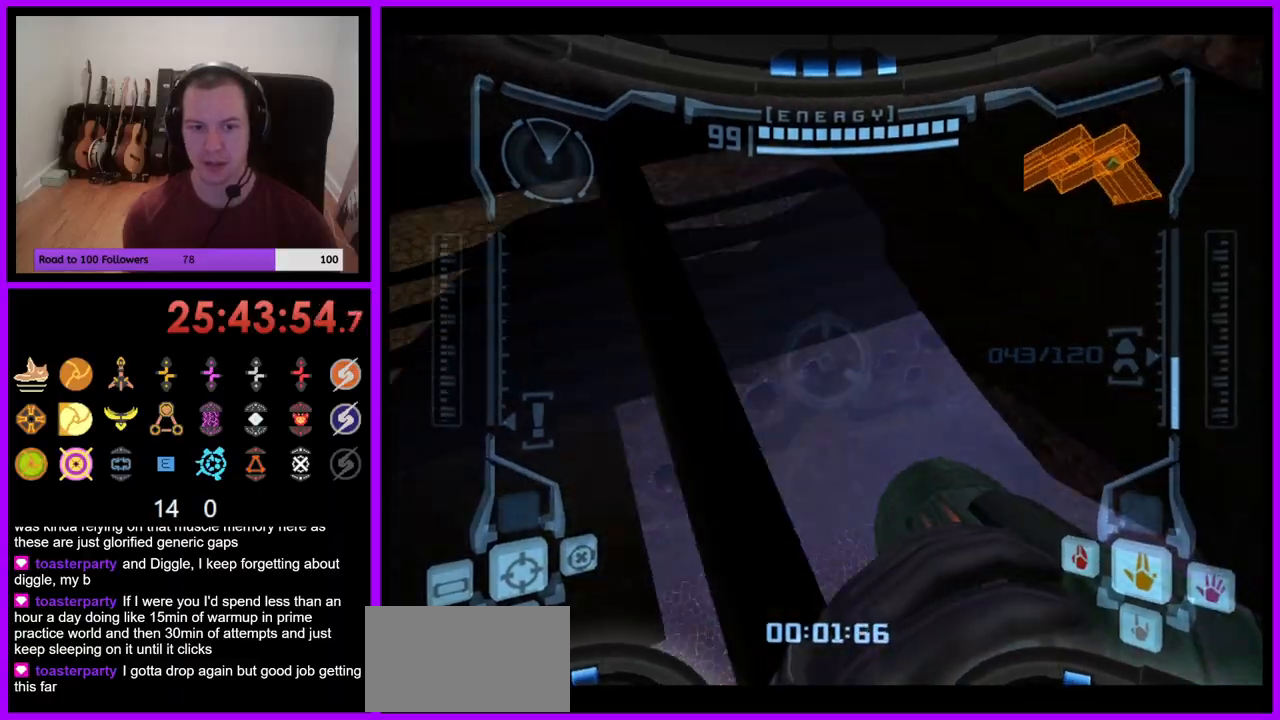
{"buttons": [], "left_stick": "up-left", "right_stick": "center", "events": []}